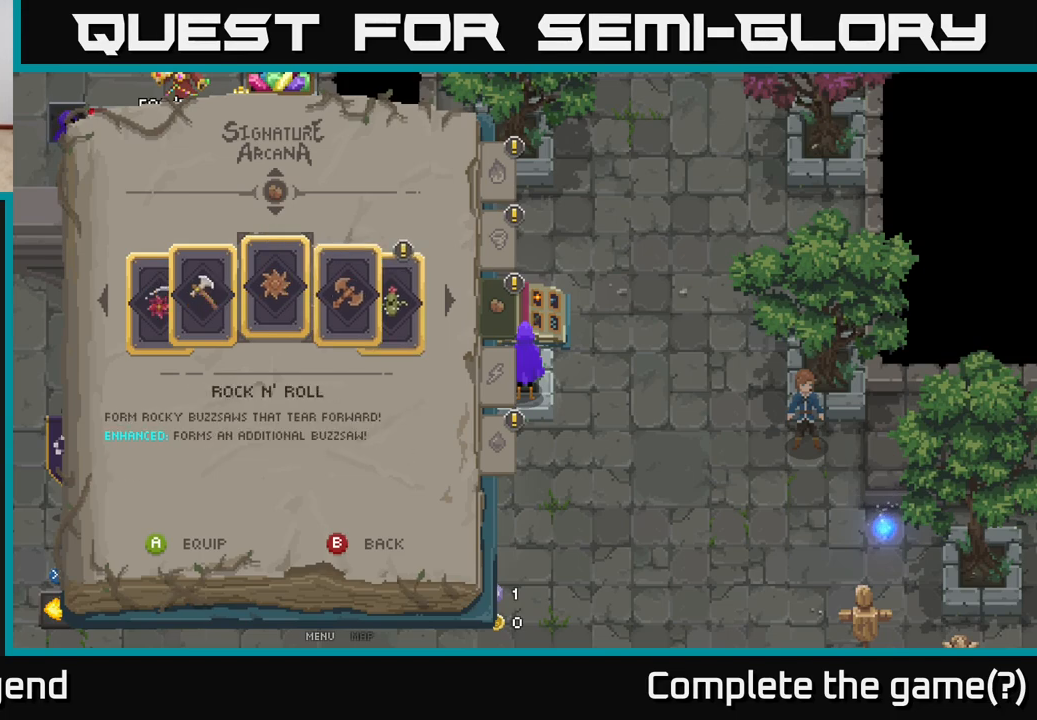
Gameplay with a controller (Xbox layout); each line is a JSON object with the inputs held at the frame after it. "events" lists button and stick changes between this image and that frame as [ms after this image, input, new state], when the widget could be followed in between.
{"buttons": [], "left_stick": "left", "right_stick": "center", "events": [[83, "left_stick", "center"], [200, "left_stick", "left"], [317, "left_stick", "center"], [450, "left_stick", "left"]]}
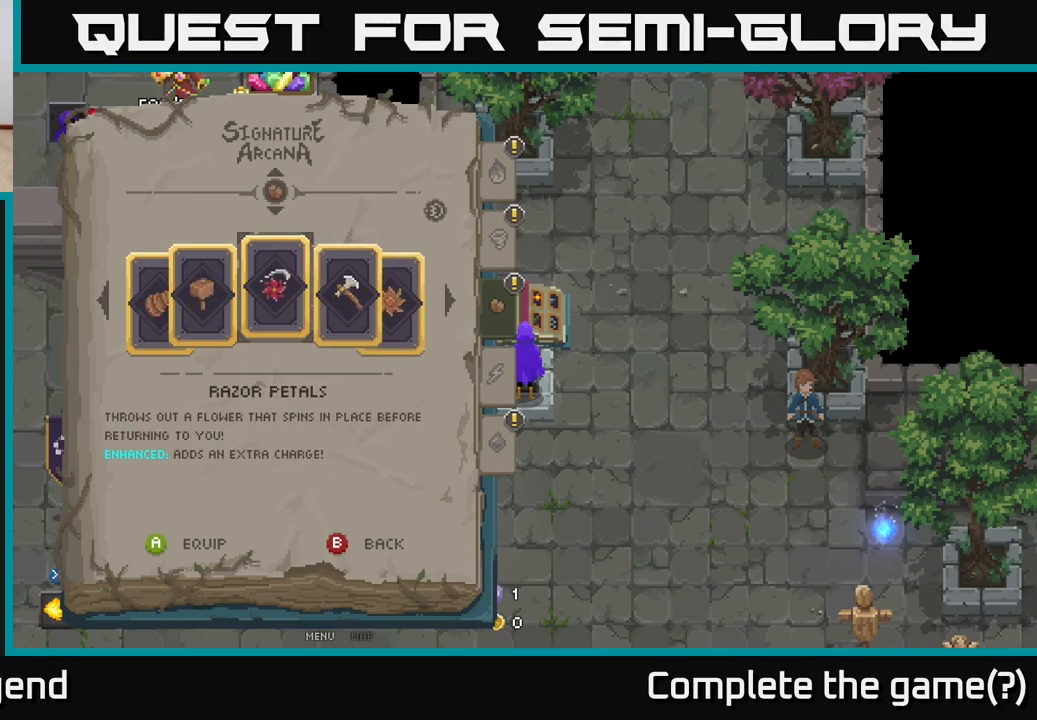
{"buttons": [], "left_stick": "left", "right_stick": "center", "events": [[100, "left_stick", "center"], [200, "left_stick", "left"], [350, "left_stick", "center"], [433, "left_stick", "left"]]}
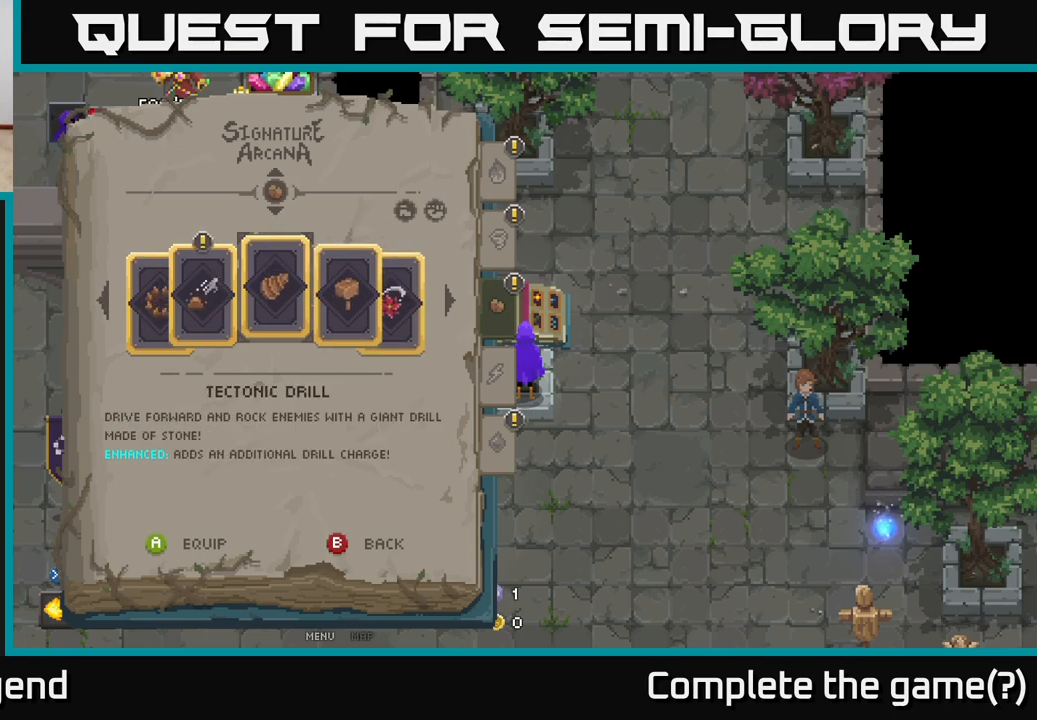
{"buttons": [], "left_stick": "up", "right_stick": "center", "events": [[83, "left_stick", "center"], [167, "left_stick", "left"], [300, "left_stick", "center"], [467, "left_stick", "up"]]}
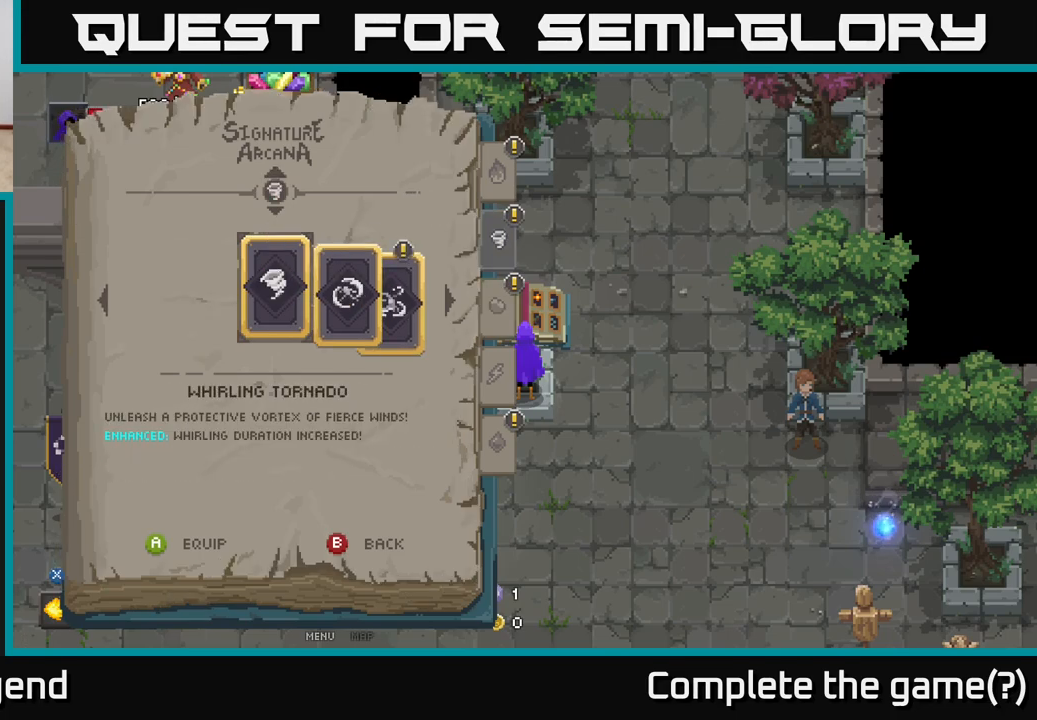
{"buttons": [], "left_stick": "center", "right_stick": "center", "events": [[100, "left_stick", "center"]]}
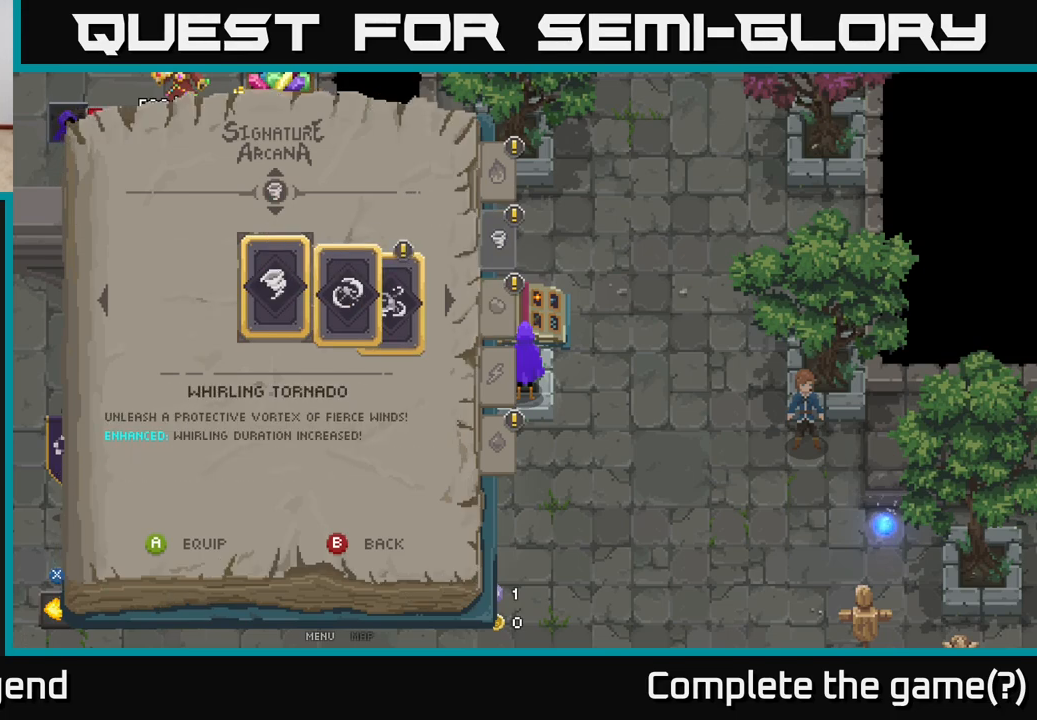
{"buttons": [], "left_stick": "right", "right_stick": "center", "events": [[233, "left_stick", "right"], [383, "left_stick", "center"], [433, "left_stick", "right"]]}
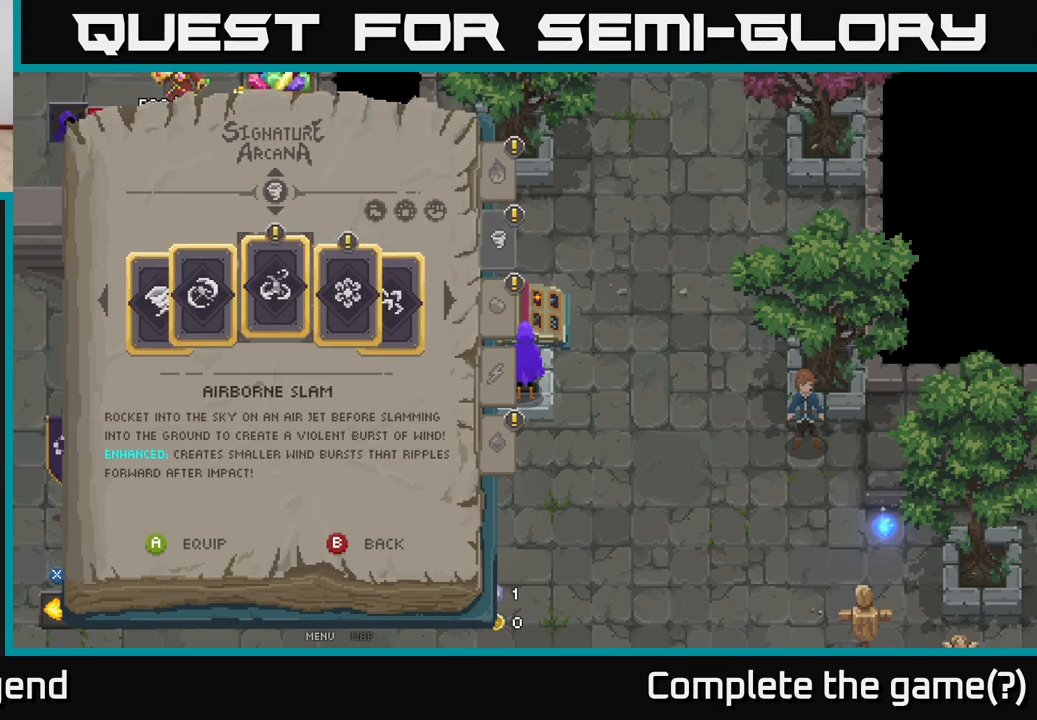
{"buttons": [], "left_stick": "center", "right_stick": "center", "events": [[83, "left_stick", "center"], [150, "left_stick", "right"], [283, "left_stick", "center"], [350, "left_stick", "right"], [500, "left_stick", "center"]]}
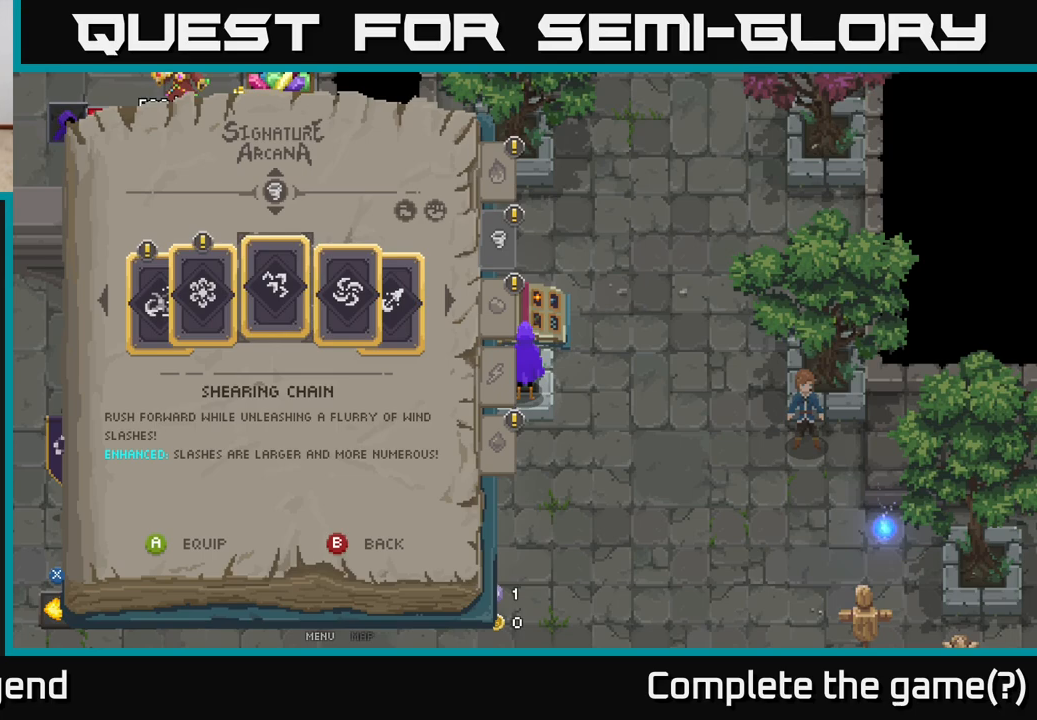
{"buttons": [], "left_stick": "right", "right_stick": "center", "events": [[67, "left_stick", "right"], [200, "left_stick", "center"], [267, "left_stick", "right"], [400, "left_stick", "center"], [483, "left_stick", "right"]]}
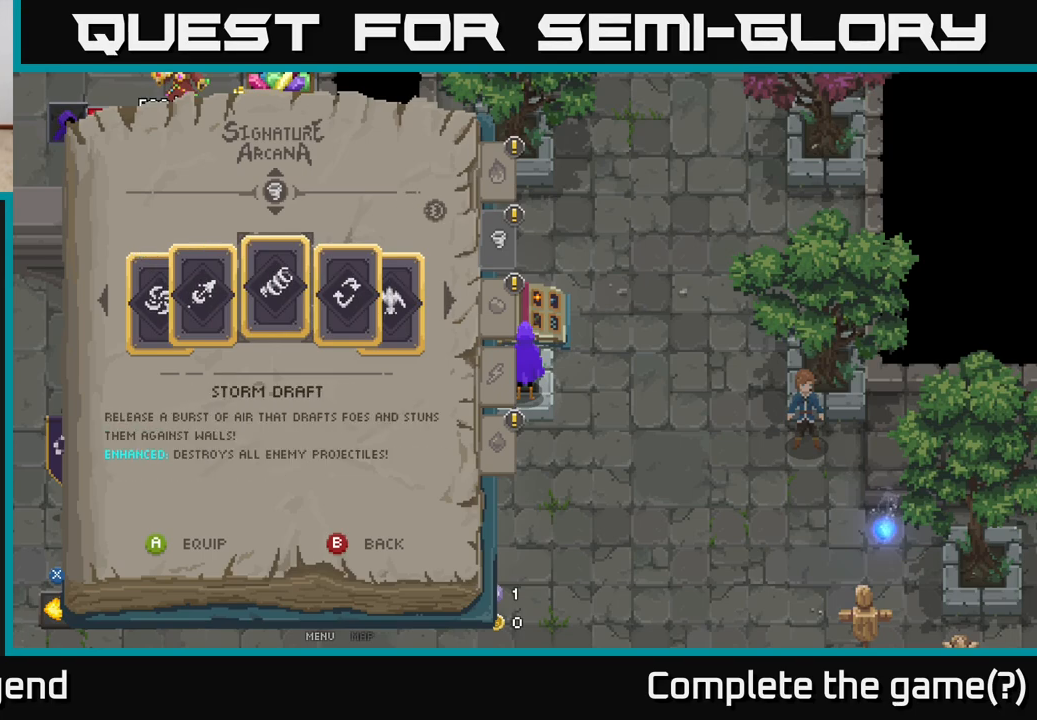
{"buttons": [], "left_stick": "right", "right_stick": "center", "events": [[117, "left_stick", "center"], [200, "left_stick", "right"], [333, "left_stick", "center"], [400, "left_stick", "right"]]}
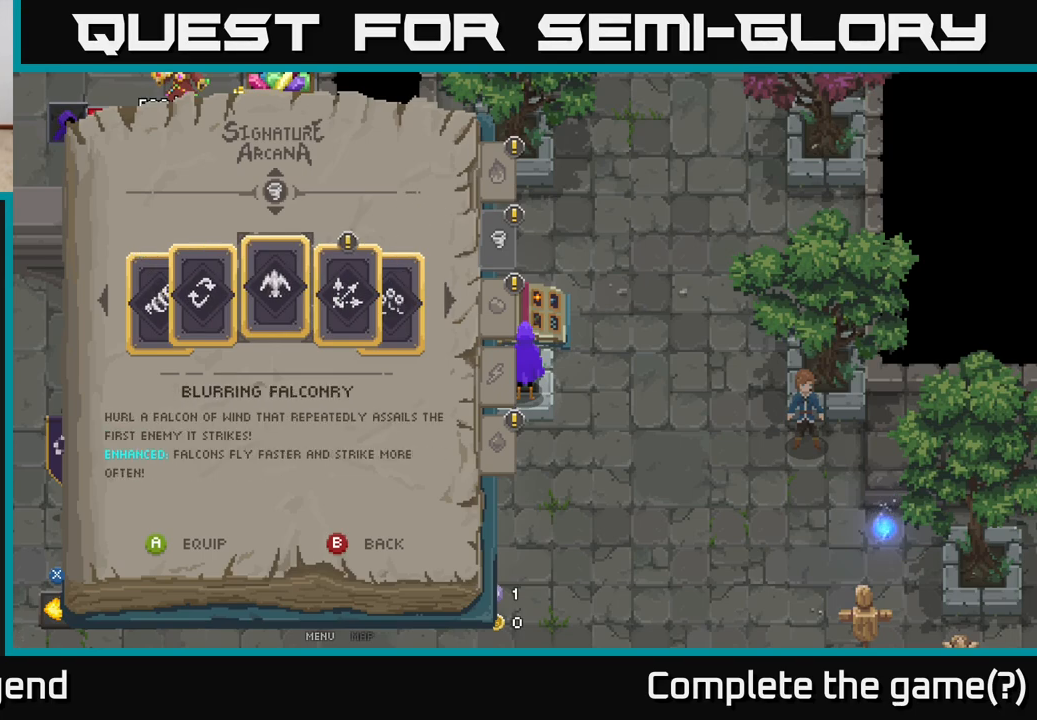
{"buttons": [], "left_stick": "right", "right_stick": "center", "events": [[67, "left_stick", "center"], [150, "left_stick", "right"], [317, "left_stick", "center"], [400, "left_stick", "right"]]}
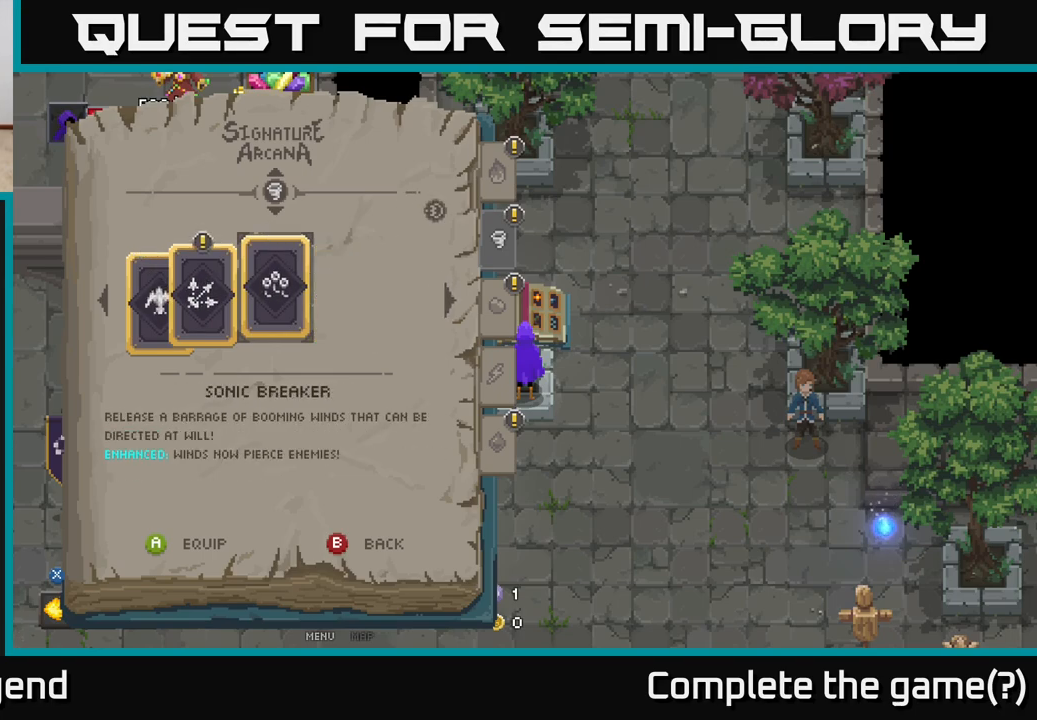
{"buttons": [], "left_stick": "center", "right_stick": "center", "events": [[67, "left_stick", "center"], [267, "left_stick", "up"], [417, "left_stick", "center"]]}
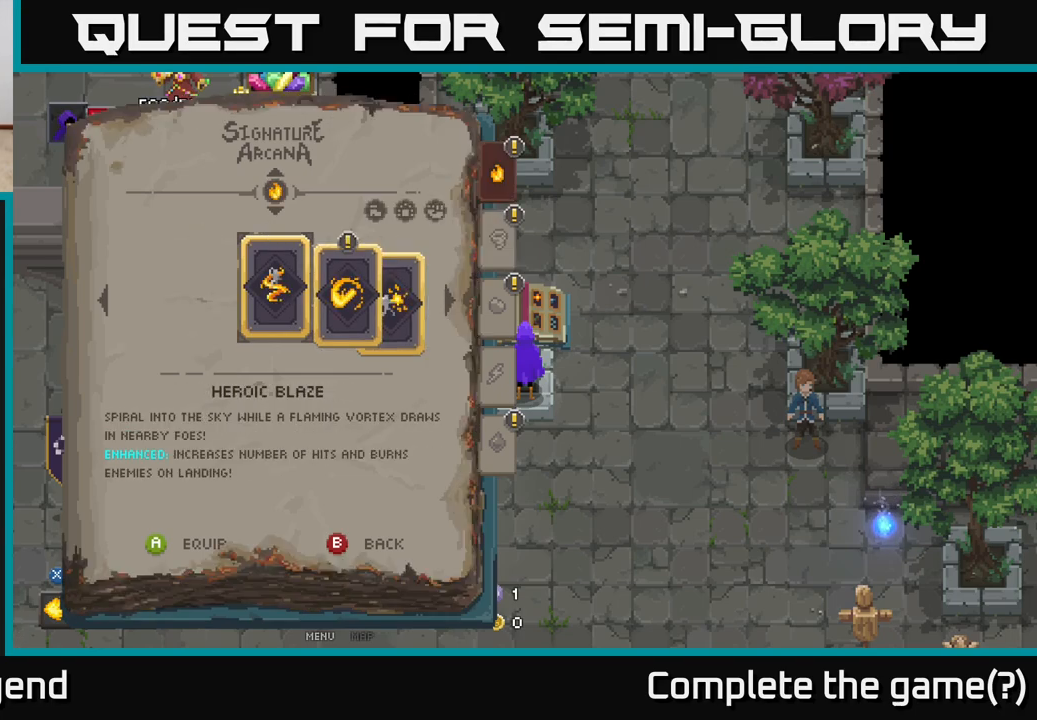
{"buttons": [], "left_stick": "down", "right_stick": "center", "events": [[433, "left_stick", "down"]]}
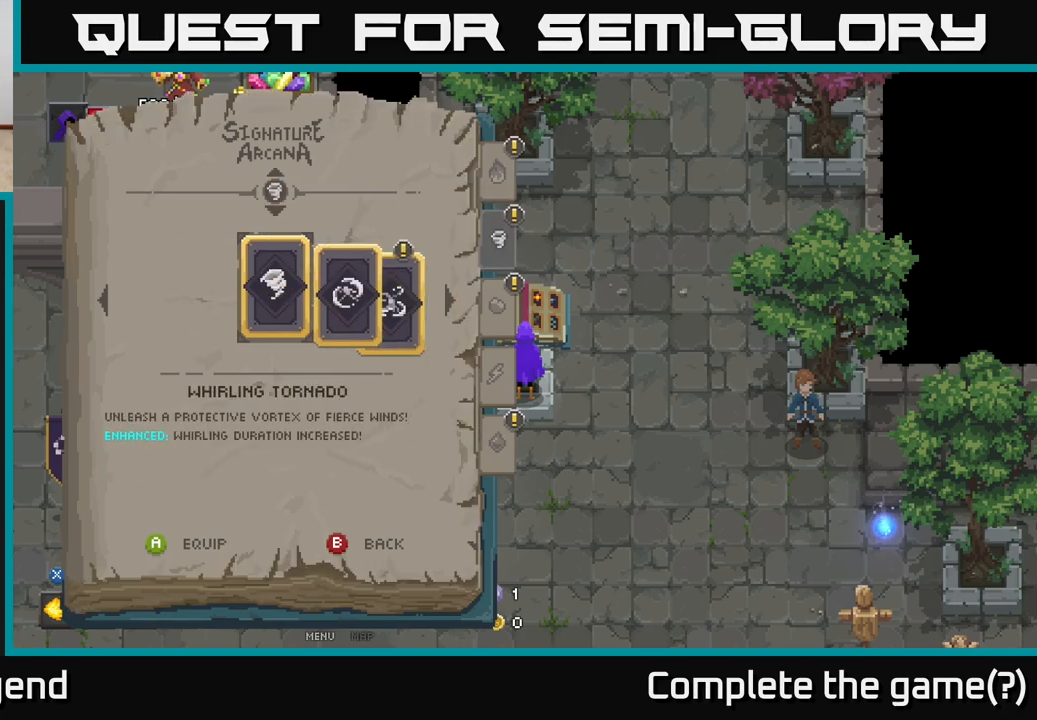
{"buttons": [], "left_stick": "down", "right_stick": "center", "events": [[83, "left_stick", "center"], [167, "left_stick", "down"], [333, "left_stick", "center"], [433, "left_stick", "down"]]}
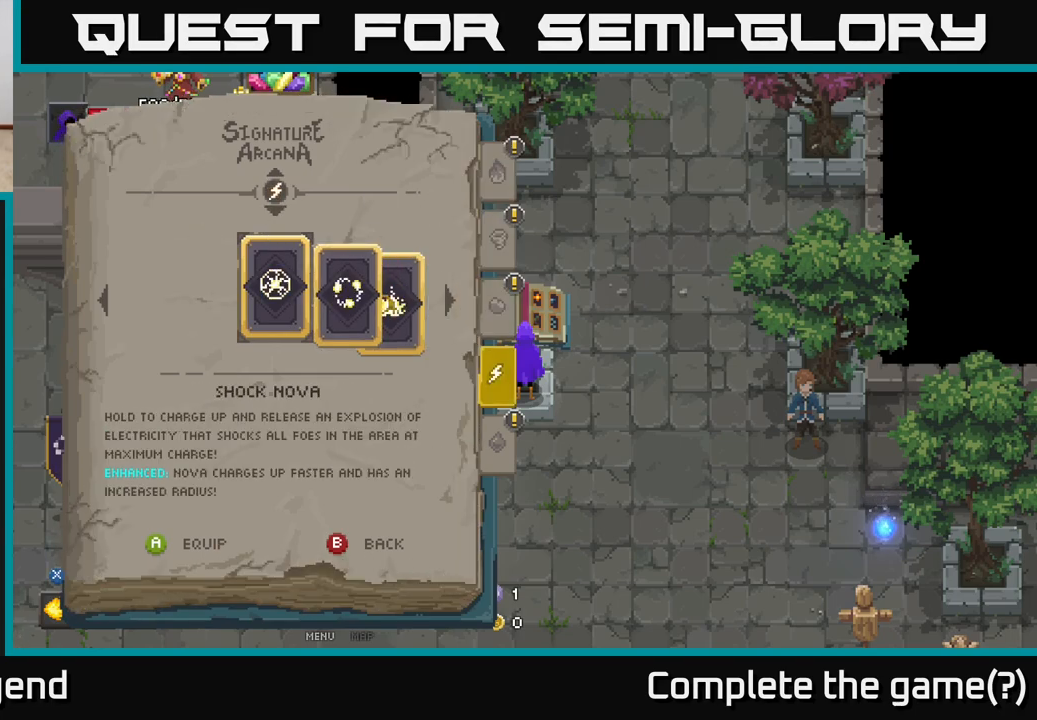
{"buttons": [], "left_stick": "center", "right_stick": "center", "events": [[83, "left_stick", "center"]]}
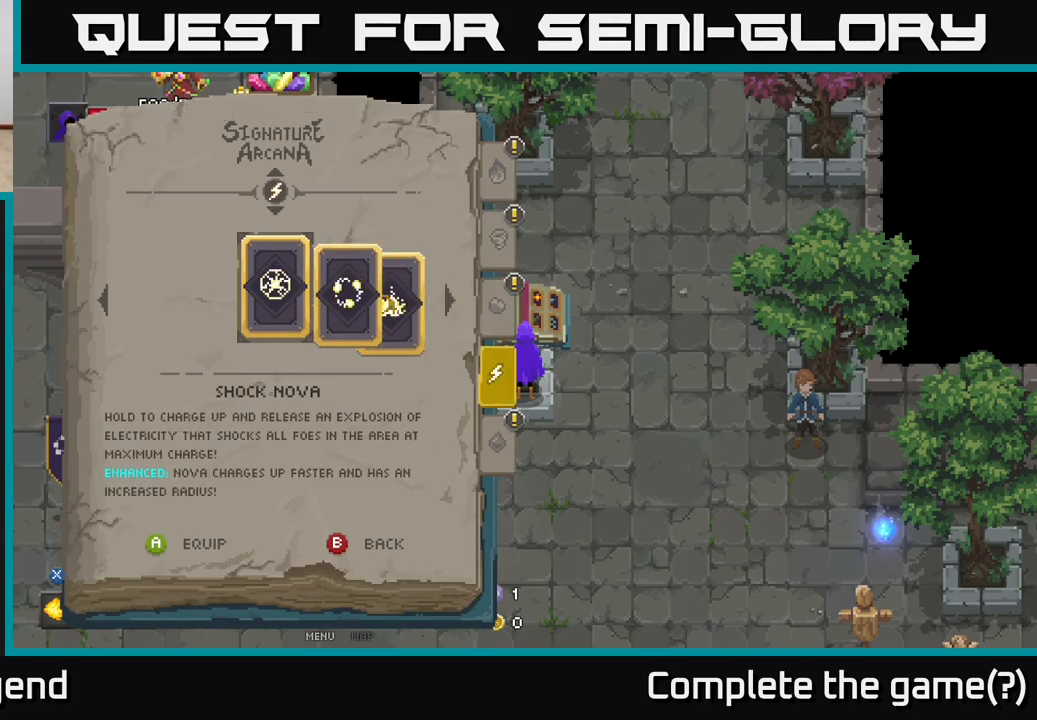
{"buttons": [], "left_stick": "right", "right_stick": "center", "events": [[267, "left_stick", "right"], [400, "left_stick", "center"], [450, "left_stick", "right"]]}
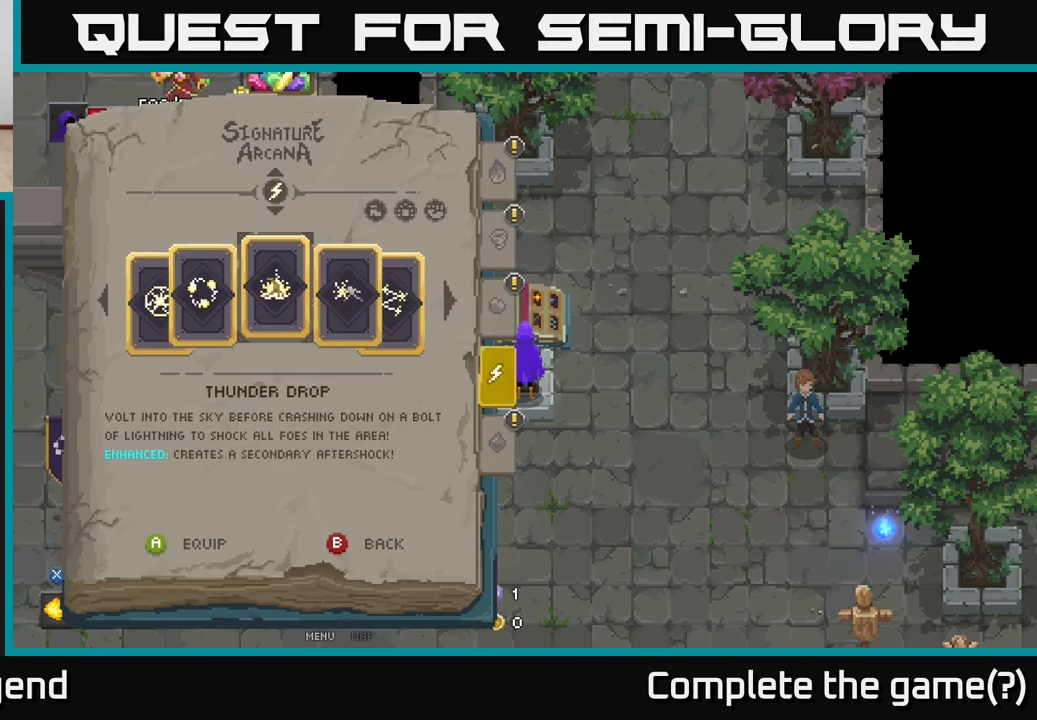
{"buttons": [], "left_stick": "center", "right_stick": "center", "events": [[83, "left_stick", "center"], [133, "left_stick", "right"], [267, "left_stick", "center"], [317, "left_stick", "right"], [467, "left_stick", "center"]]}
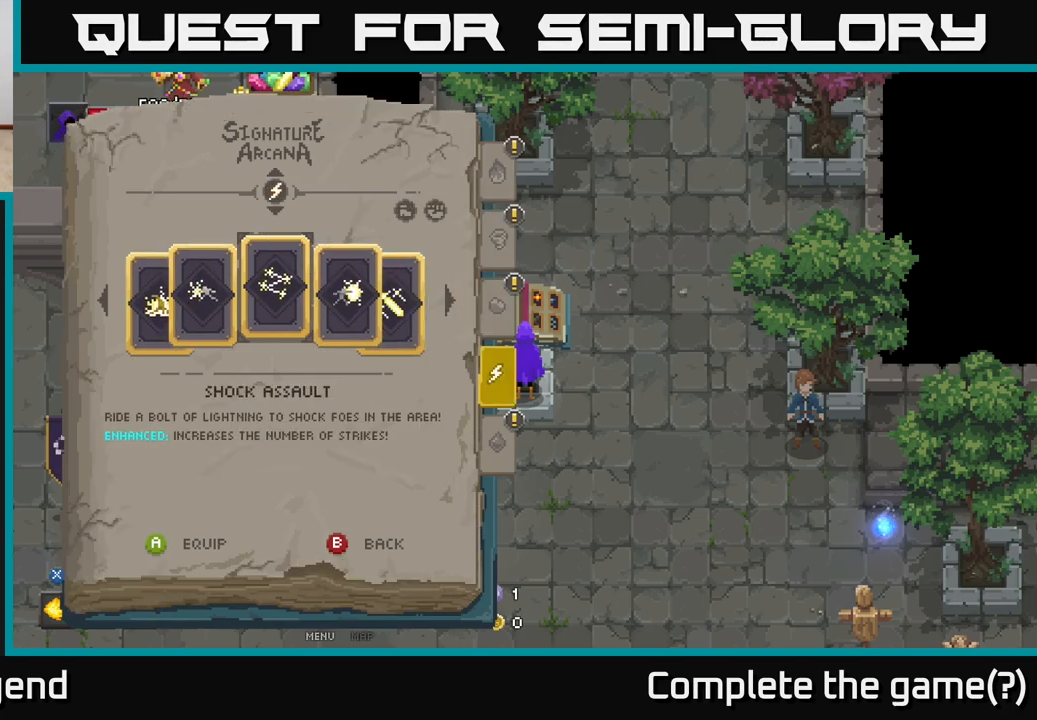
{"buttons": [], "left_stick": "center", "right_stick": "center", "events": [[17, "left_stick", "right"], [200, "left_stick", "center"]]}
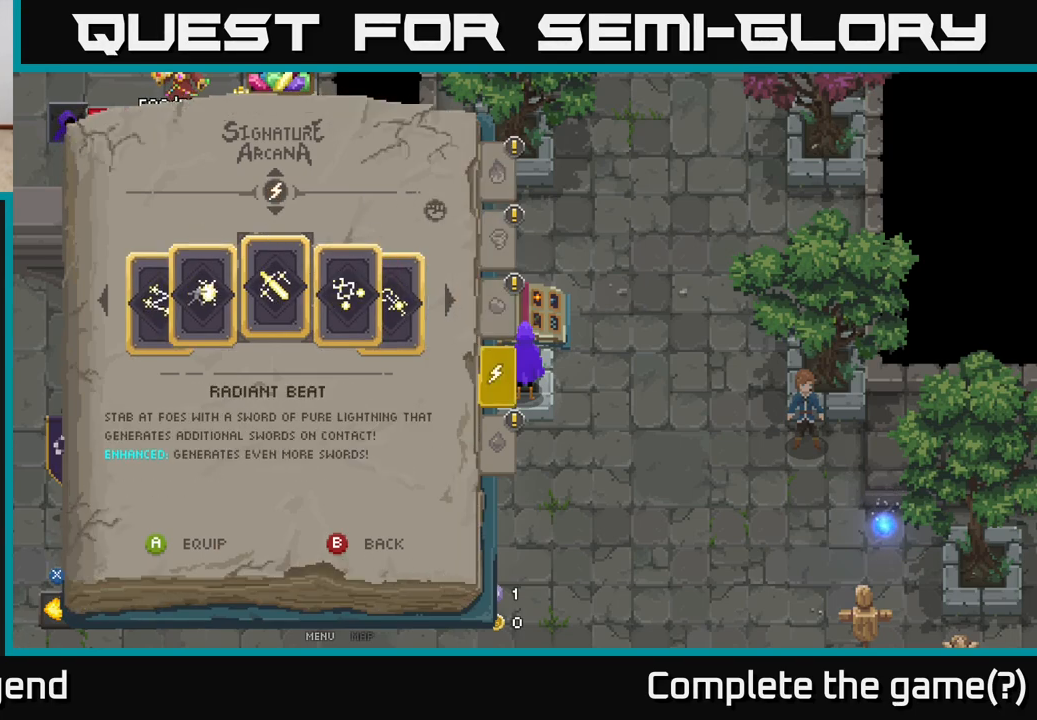
{"buttons": [], "left_stick": "center", "right_stick": "center", "events": [[17, "left_stick", "right"], [183, "left_stick", "center"], [283, "left_stick", "right"], [450, "left_stick", "center"]]}
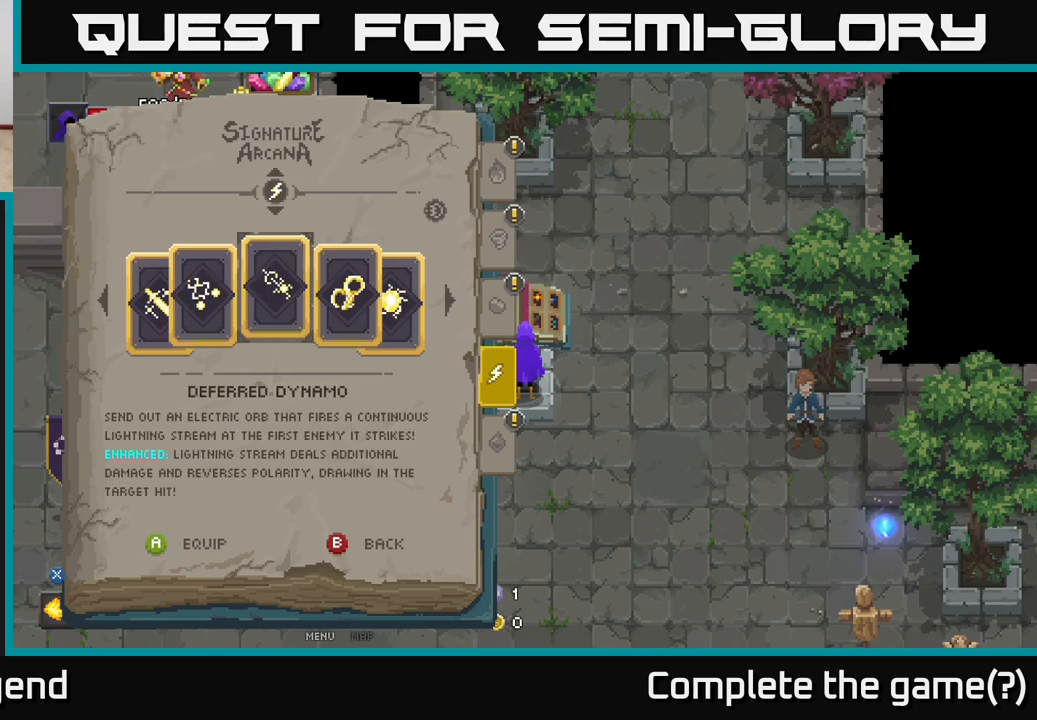
{"buttons": [], "left_stick": "center", "right_stick": "center", "events": [[33, "left_stick", "right"], [200, "left_stick", "center"], [267, "left_stick", "right"], [467, "left_stick", "center"]]}
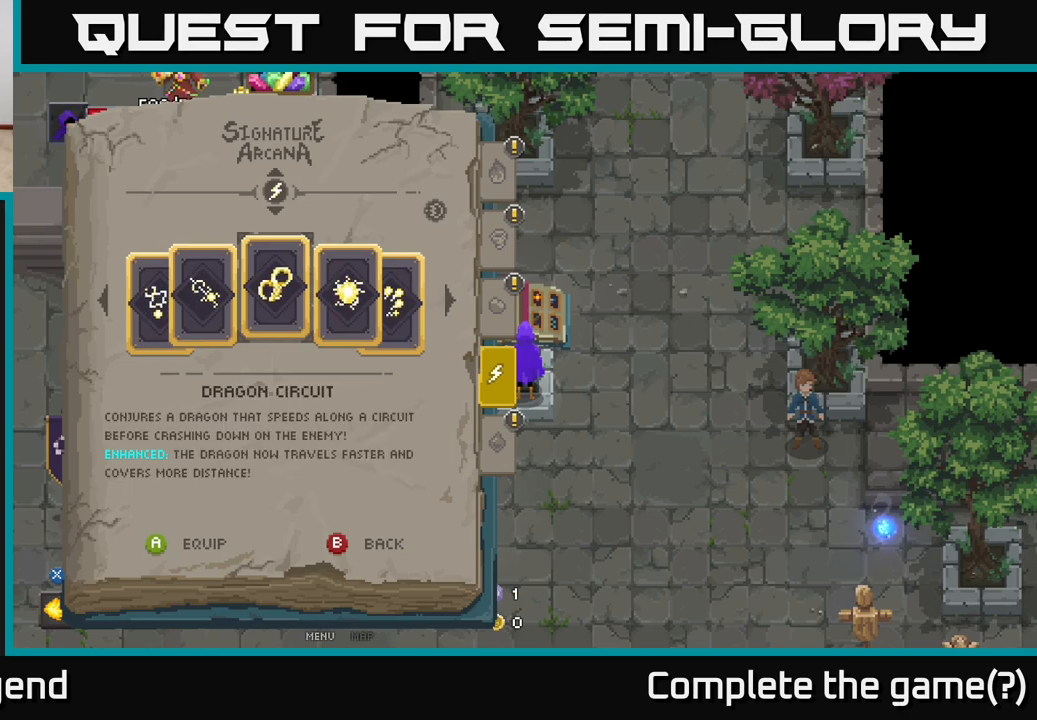
{"buttons": [], "left_stick": "center", "right_stick": "center", "events": [[83, "left_stick", "right"], [250, "left_stick", "center"]]}
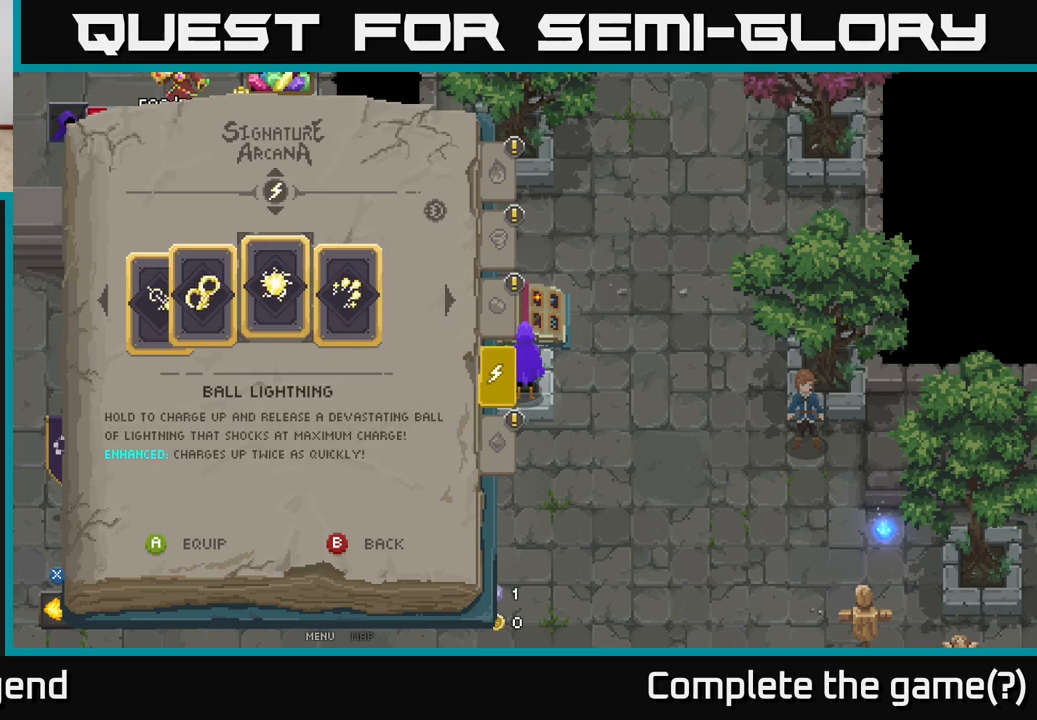
{"buttons": [], "left_stick": "center", "right_stick": "center", "events": []}
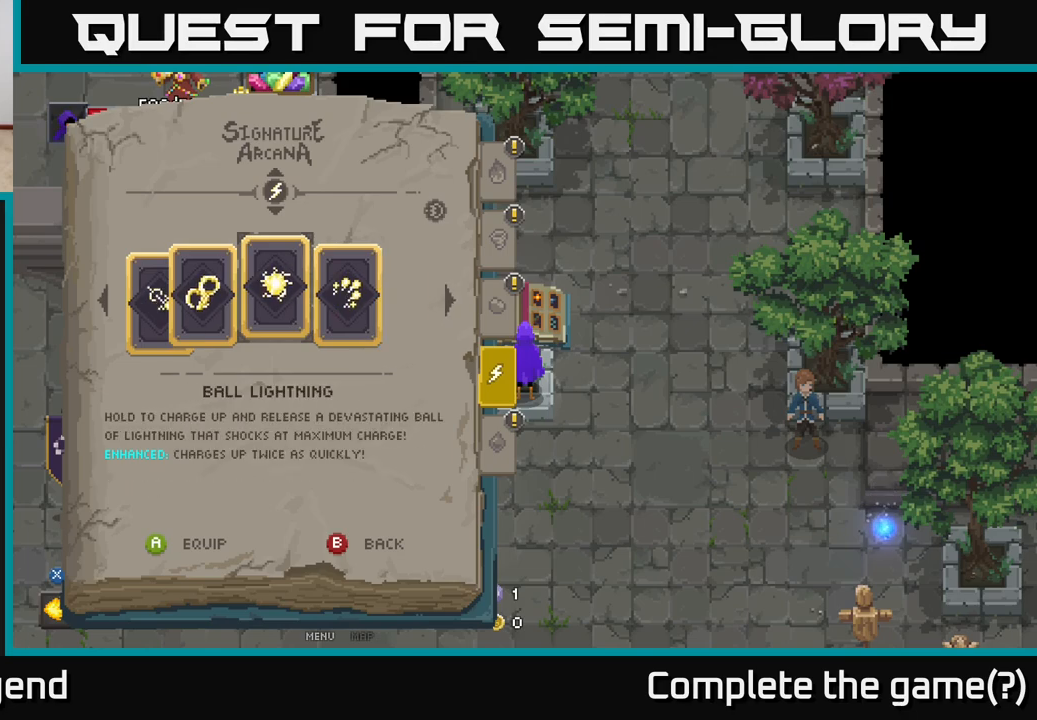
{"buttons": [], "left_stick": "center", "right_stick": "center", "events": []}
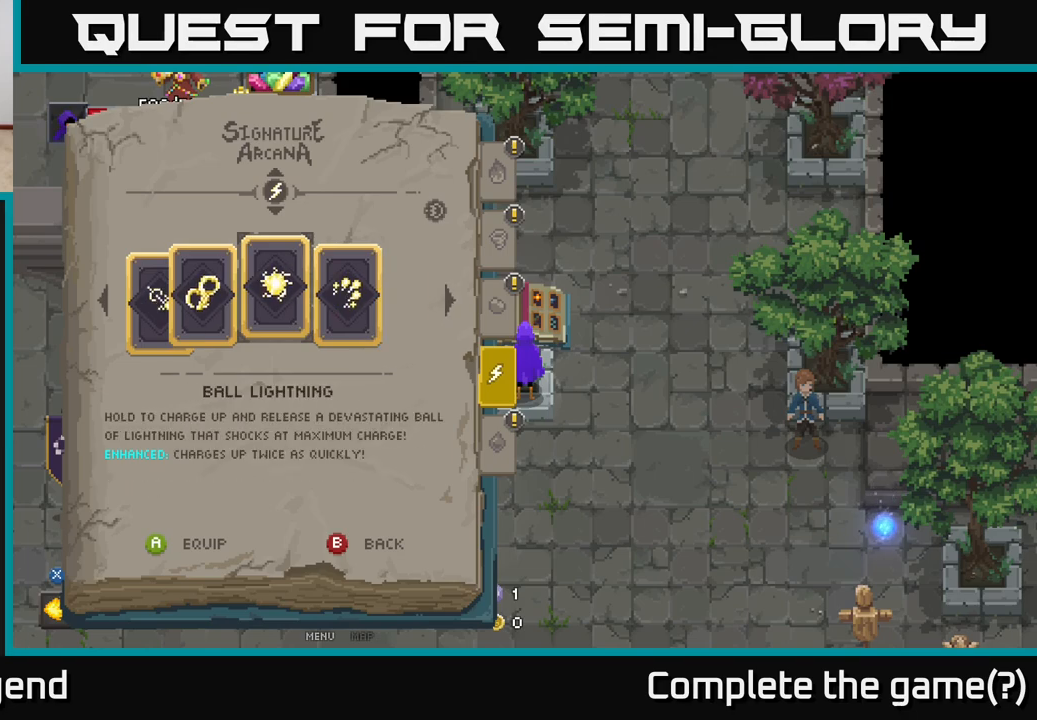
{"buttons": [], "left_stick": "center", "right_stick": "center", "events": [[117, "A", "down"], [233, "A", "up"]]}
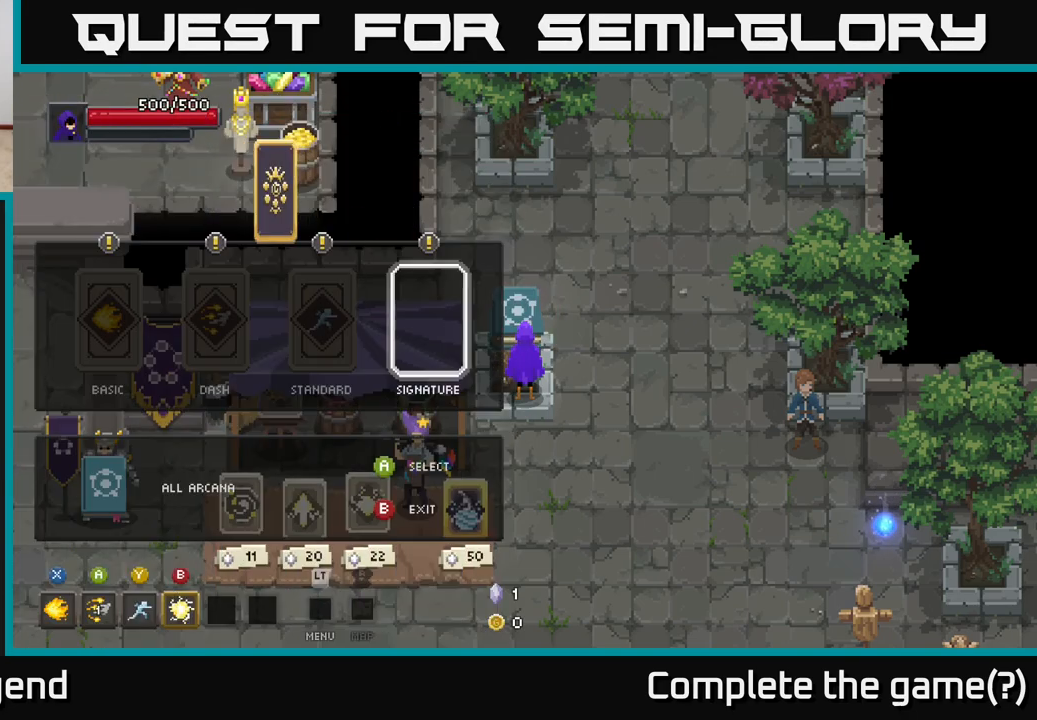
{"buttons": [], "left_stick": "center", "right_stick": "center", "events": []}
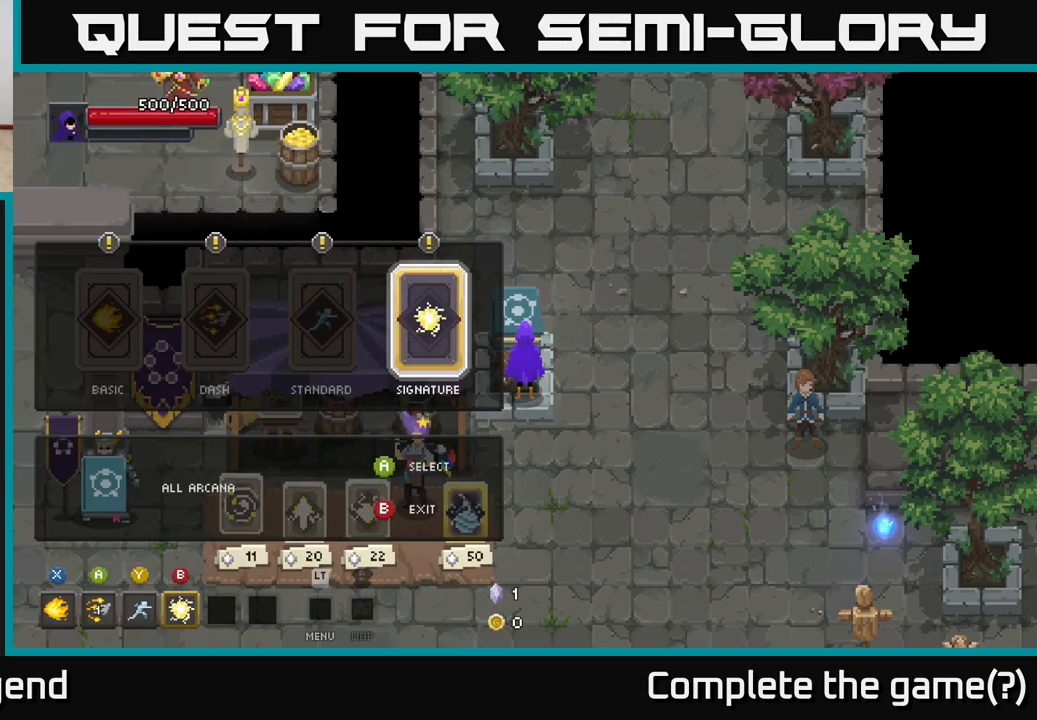
{"buttons": [], "left_stick": "center", "right_stick": "center", "events": [[300, "left_stick", "left"], [450, "left_stick", "center"]]}
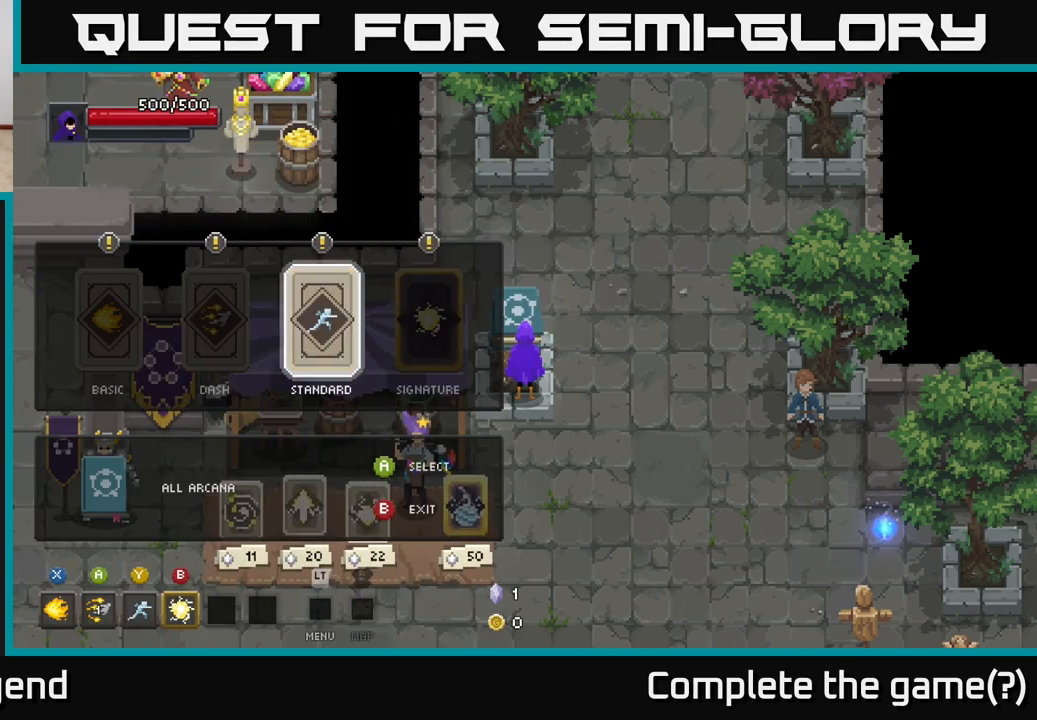
{"buttons": [], "left_stick": "center", "right_stick": "center", "events": [[50, "left_stick", "left"], [200, "left_stick", "center"], [333, "left_stick", "left"], [467, "left_stick", "center"]]}
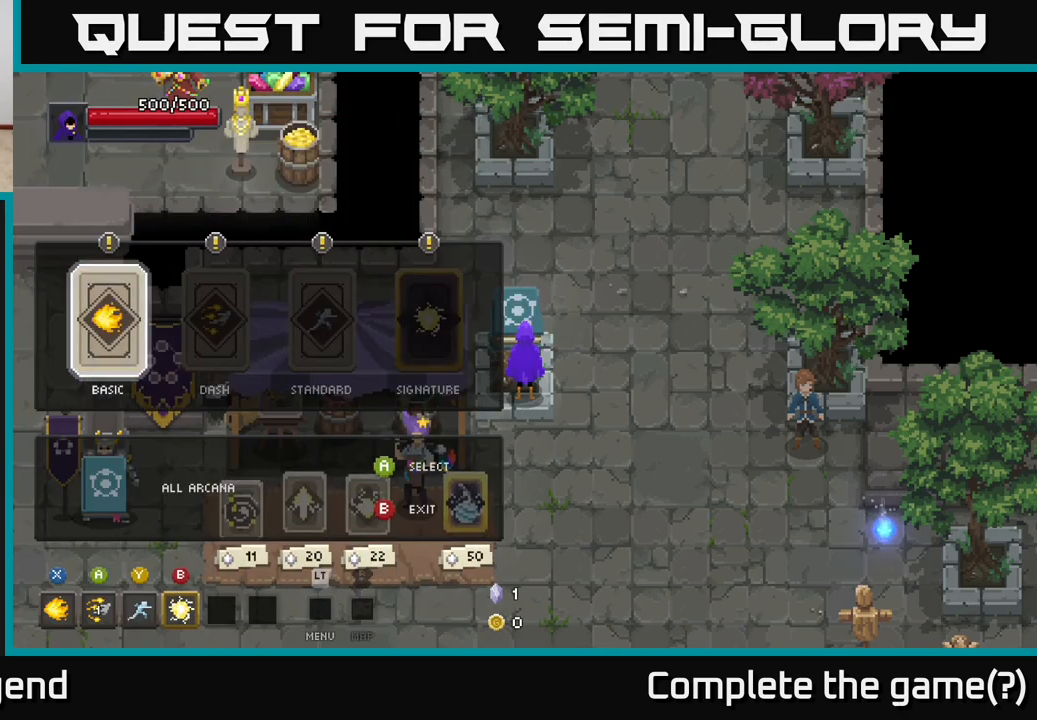
{"buttons": [], "left_stick": "center", "right_stick": "center", "events": [[433, "A", "down"], [483, "A", "up"]]}
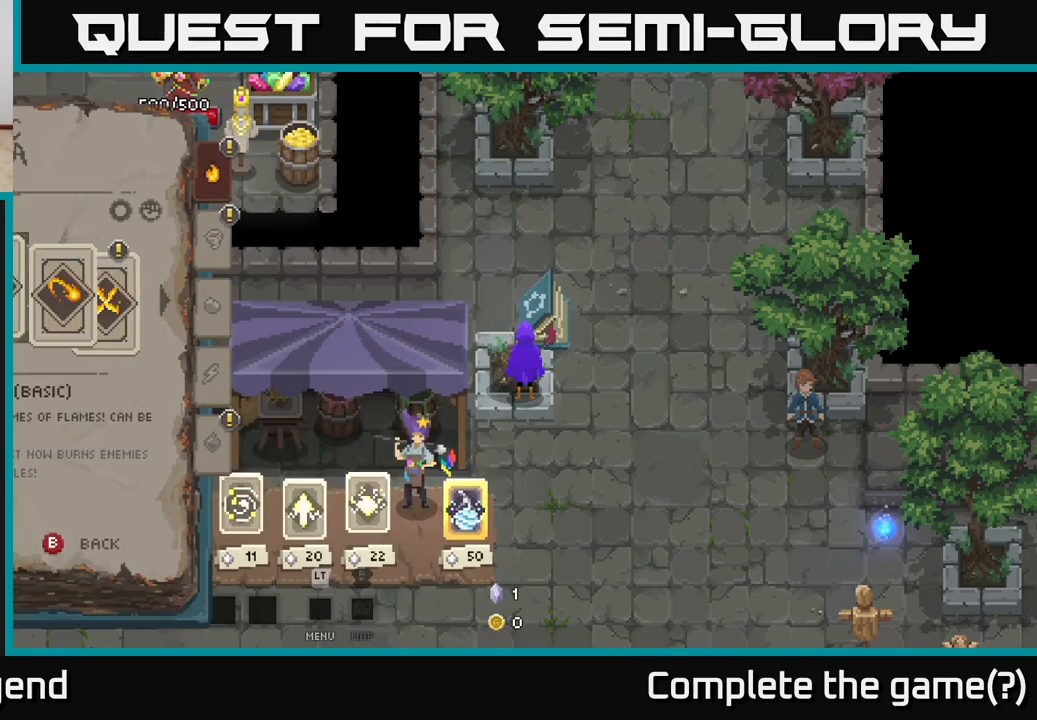
{"buttons": [], "left_stick": "center", "right_stick": "center", "events": []}
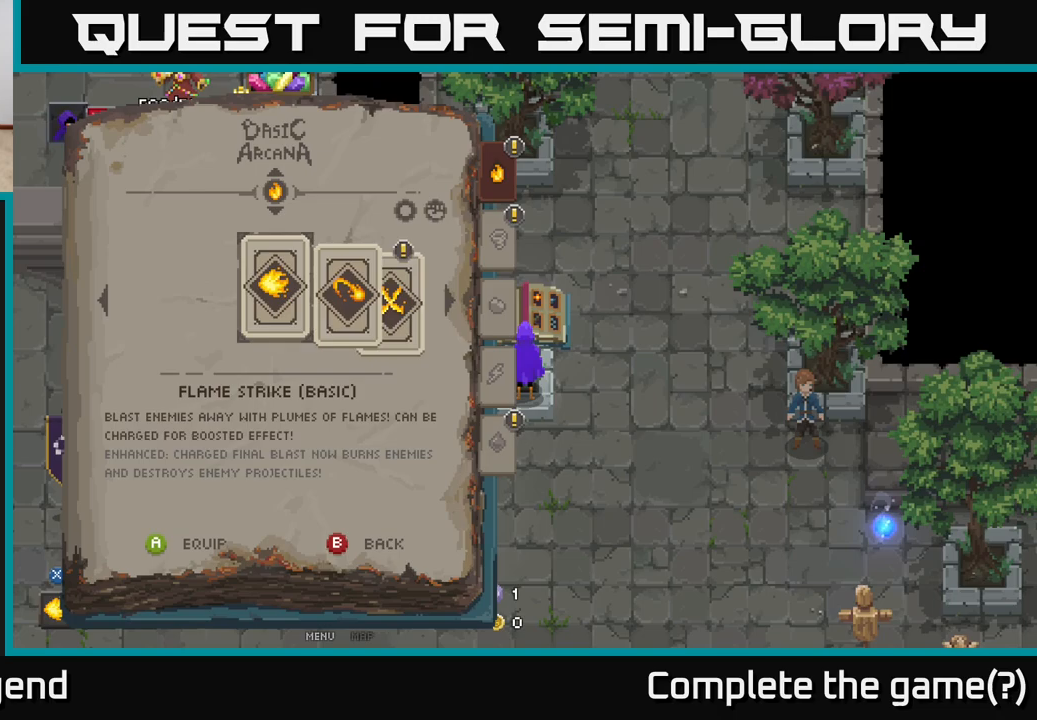
{"buttons": [], "left_stick": "center", "right_stick": "center", "events": [[67, "left_stick", "right"], [250, "left_stick", "center"], [333, "left_stick", "right"], [483, "left_stick", "center"]]}
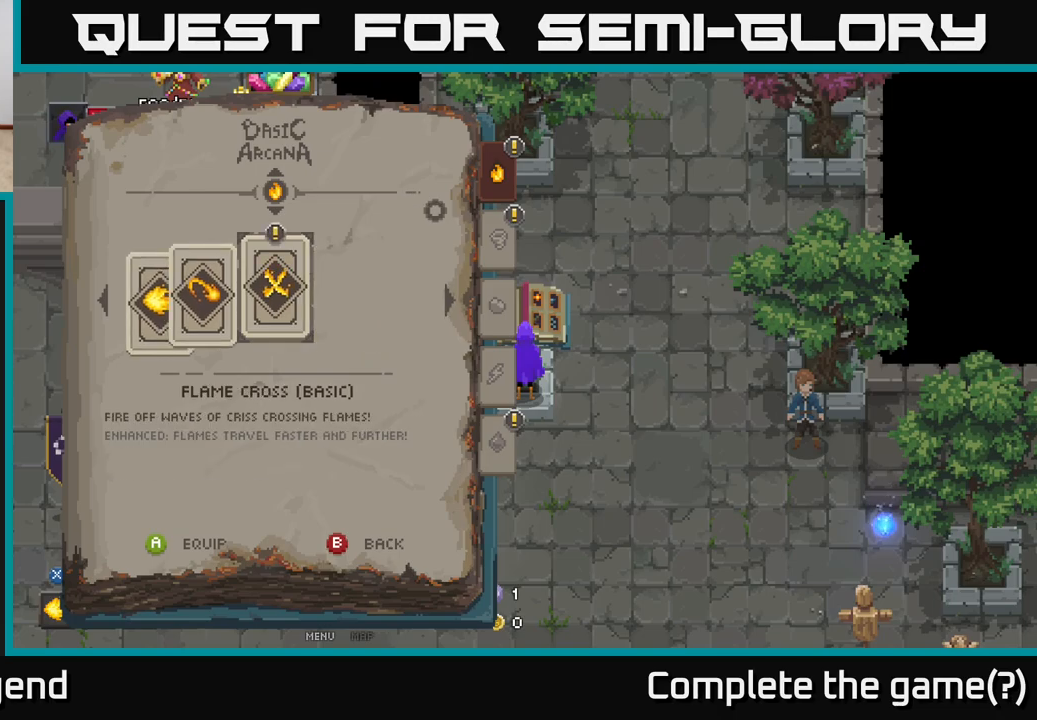
{"buttons": [], "left_stick": "center", "right_stick": "center", "events": []}